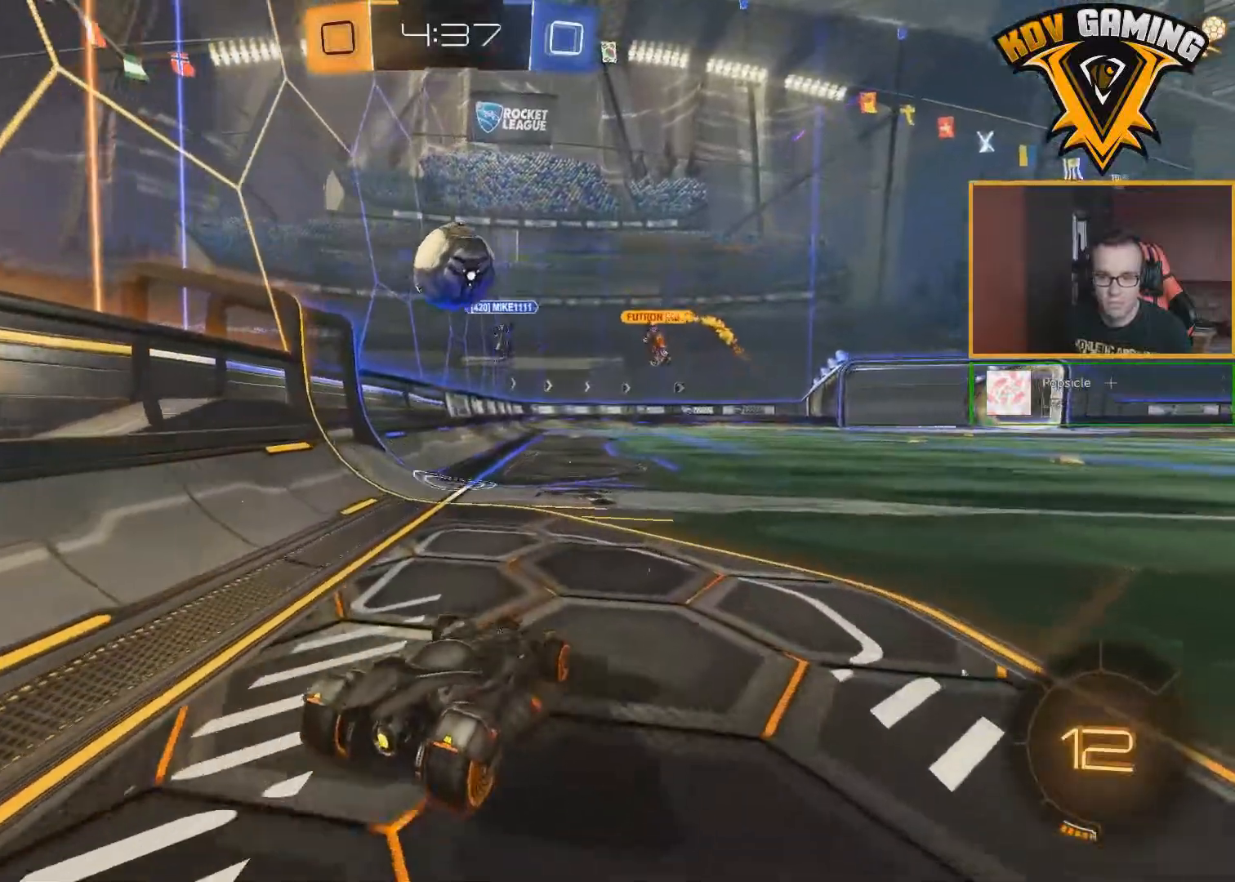
Gameplay with a controller (Xbox layout); each line is a JSON object with the inputs held at the frame after it. "events" lists button and stick changes between this image and that frame as [ms after this image, input, new state], when the widget could be followed in between.
{"buttons": ["R2"], "left_stick": "center", "right_stick": "center", "events": [[167, "left_stick", "down-right"], [267, "left_stick", "center"], [400, "Y", "down"], [500, "Y", "up"]]}
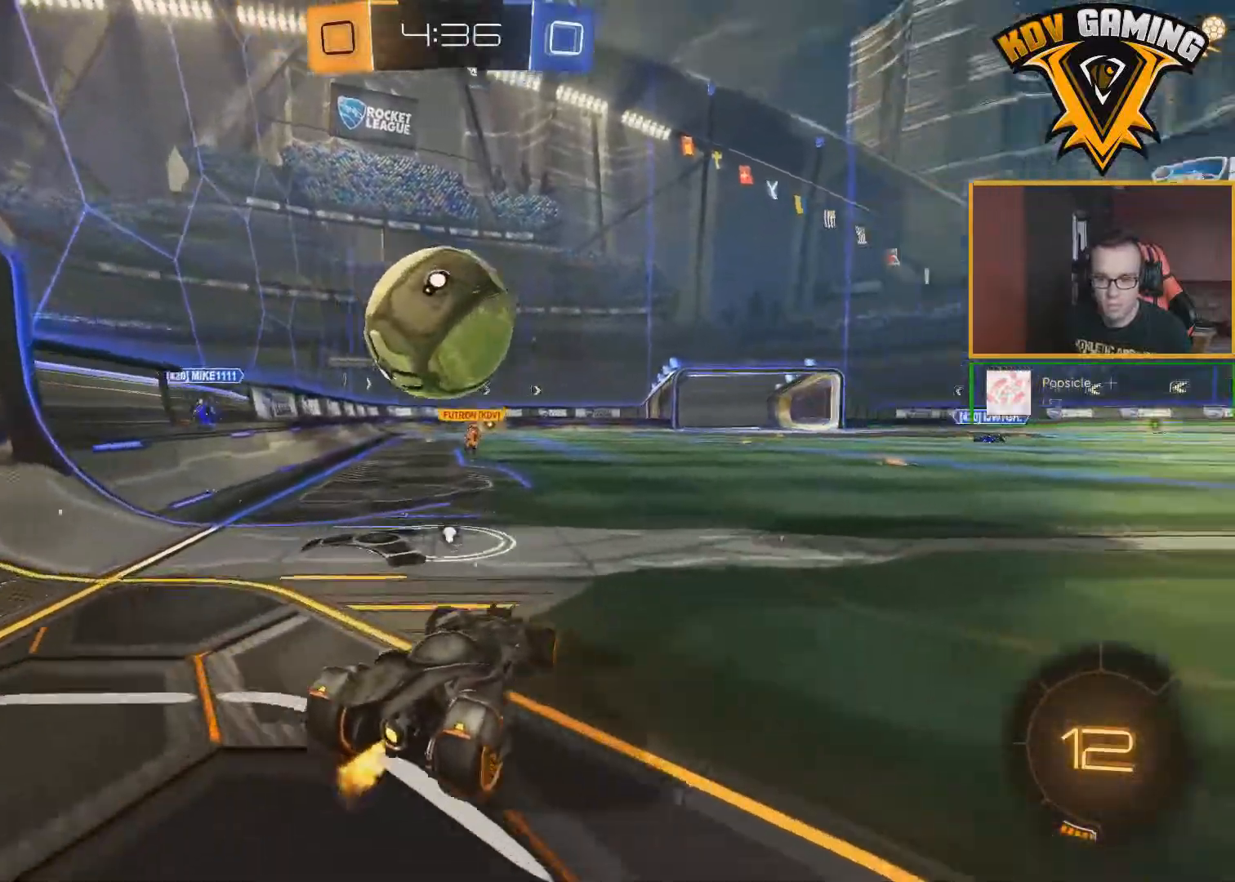
{"buttons": ["R2"], "left_stick": "left", "right_stick": "center", "events": [[150, "left_stick", "down-right"], [367, "left_stick", "center"], [500, "left_stick", "left"]]}
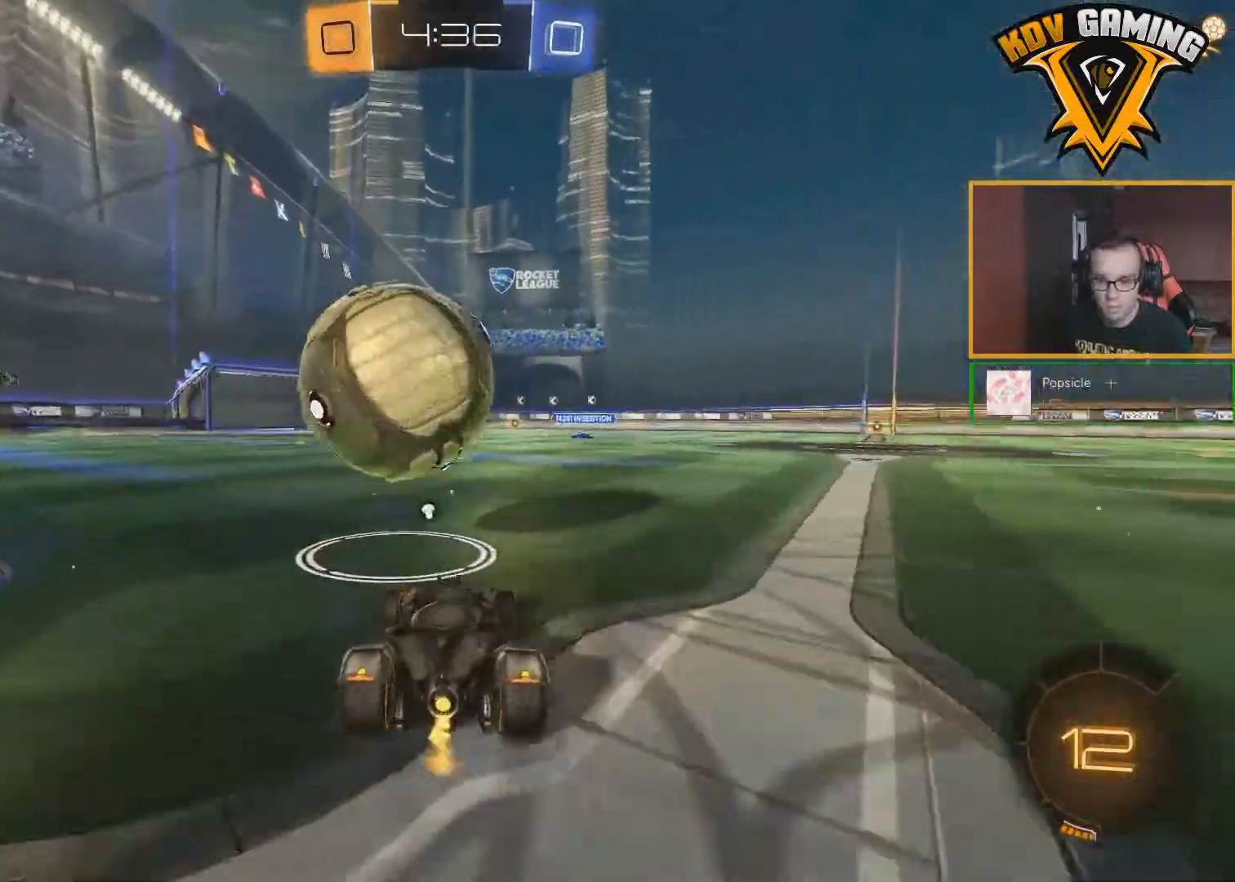
{"buttons": ["B", "R2"], "left_stick": "center", "right_stick": "center", "events": [[83, "B", "down"], [150, "left_stick", "center"], [350, "left_stick", "down-right"], [433, "left_stick", "center"]]}
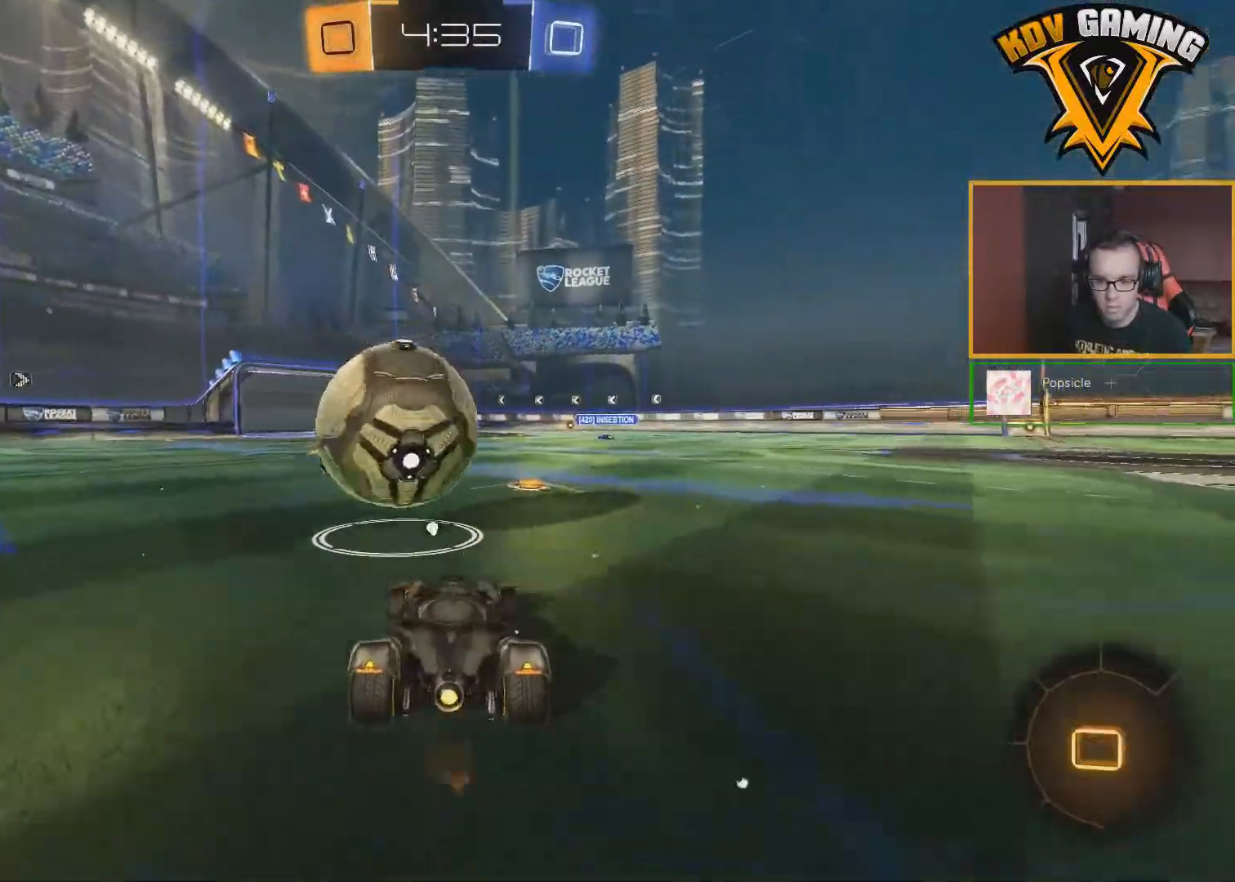
{"buttons": ["B", "R2"], "left_stick": "down-left", "right_stick": "center", "events": [[300, "left_stick", "down-left"]]}
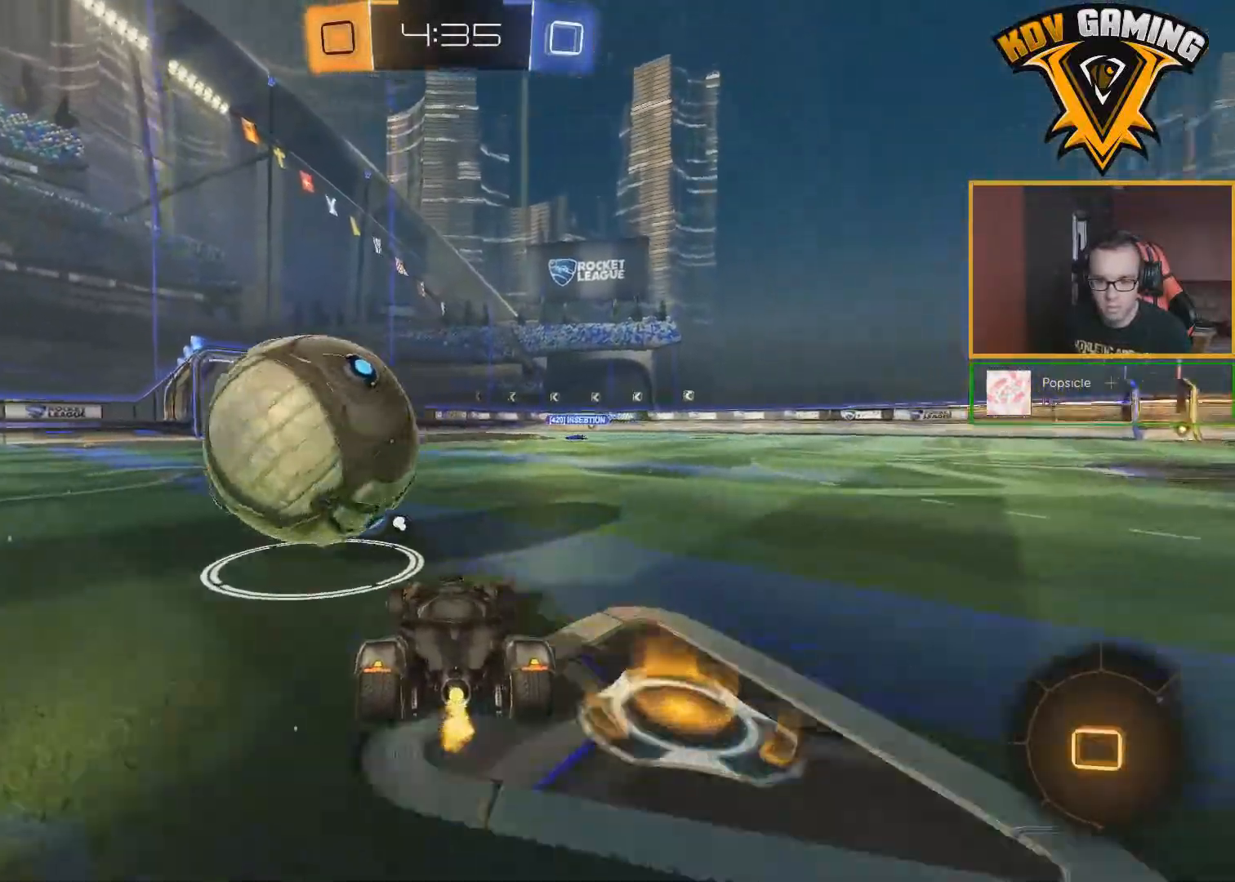
{"buttons": ["B", "R2"], "left_stick": "down-right", "right_stick": "center", "events": [[83, "left_stick", "center"], [300, "left_stick", "down-right"]]}
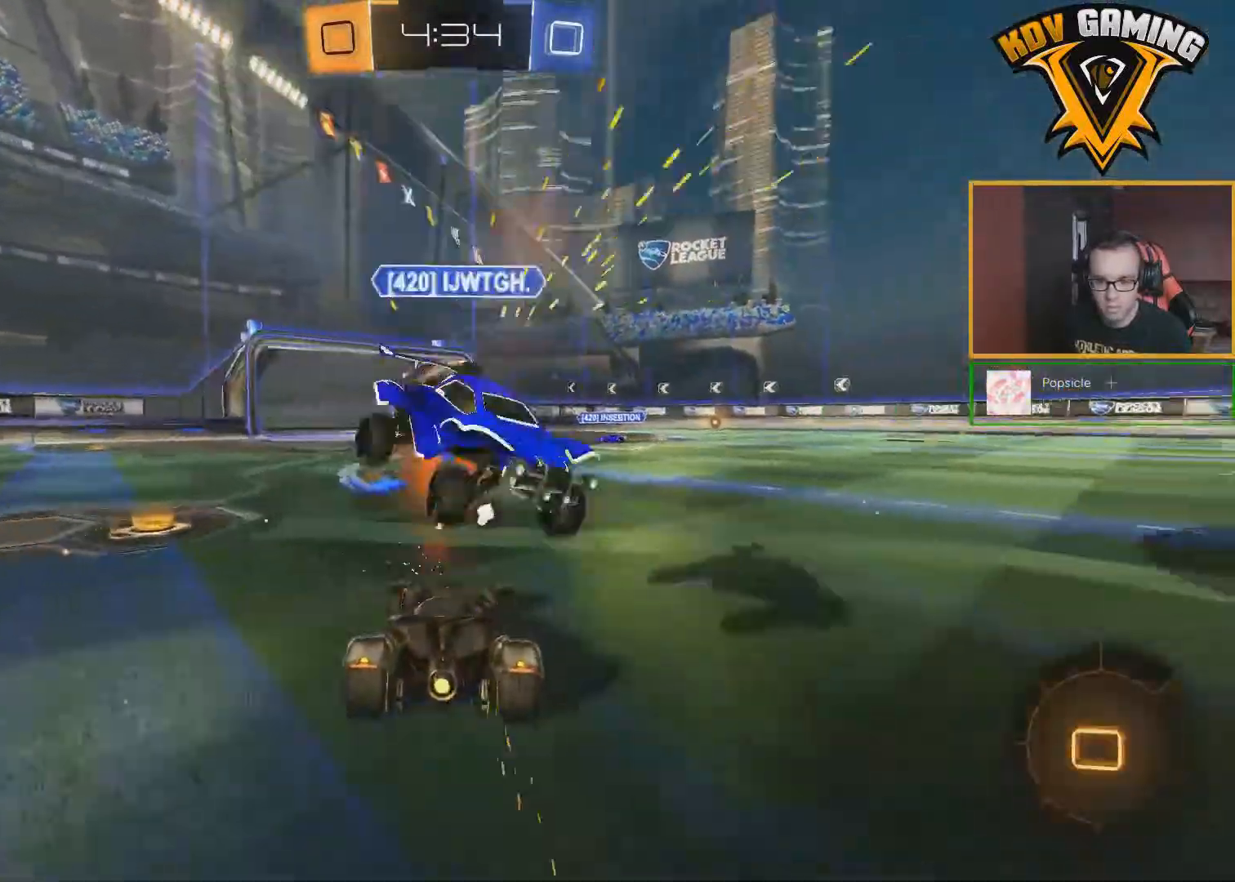
{"buttons": ["R2"], "left_stick": "right", "right_stick": "center", "events": [[117, "left_stick", "center"], [167, "B", "up"], [200, "left_stick", "right"]]}
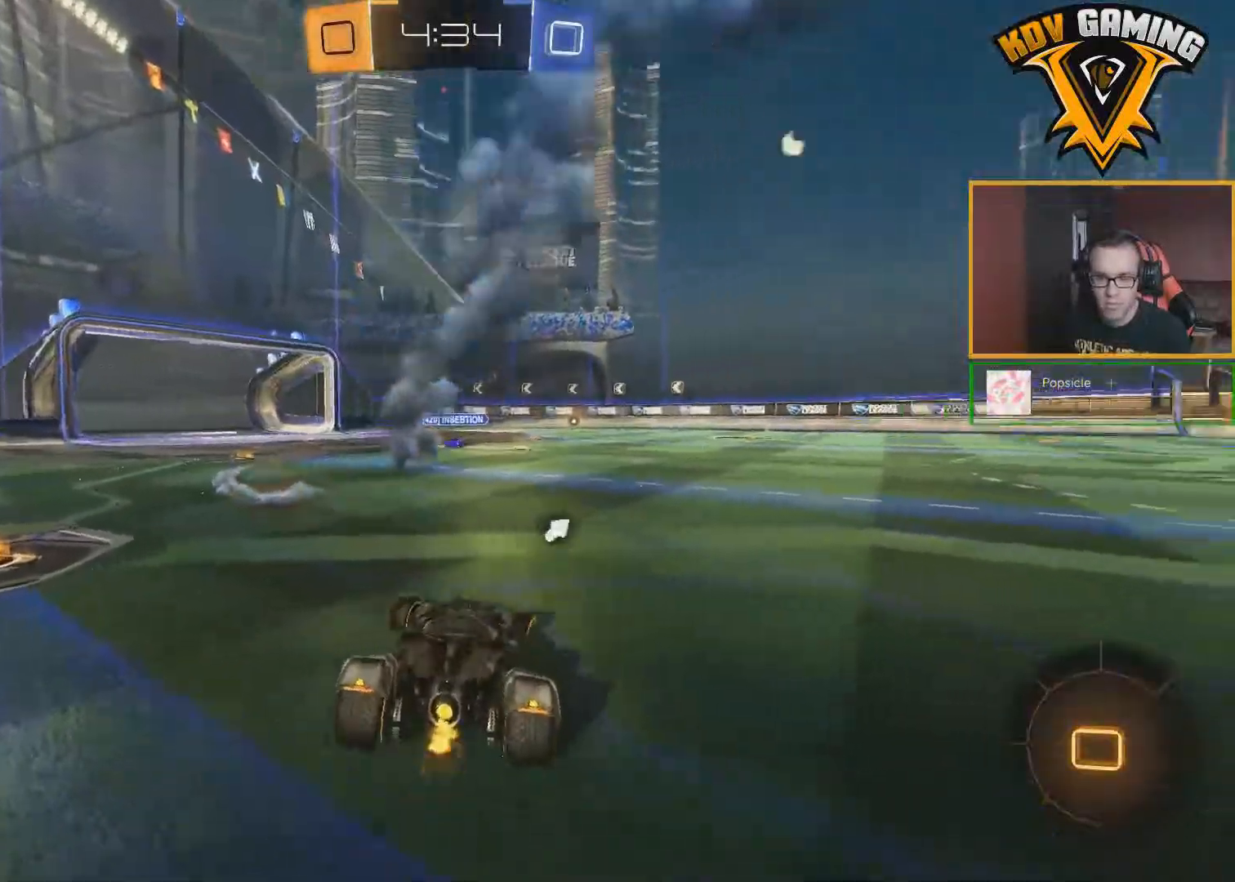
{"buttons": ["R2"], "left_stick": "center", "right_stick": "center", "events": [[317, "left_stick", "center"]]}
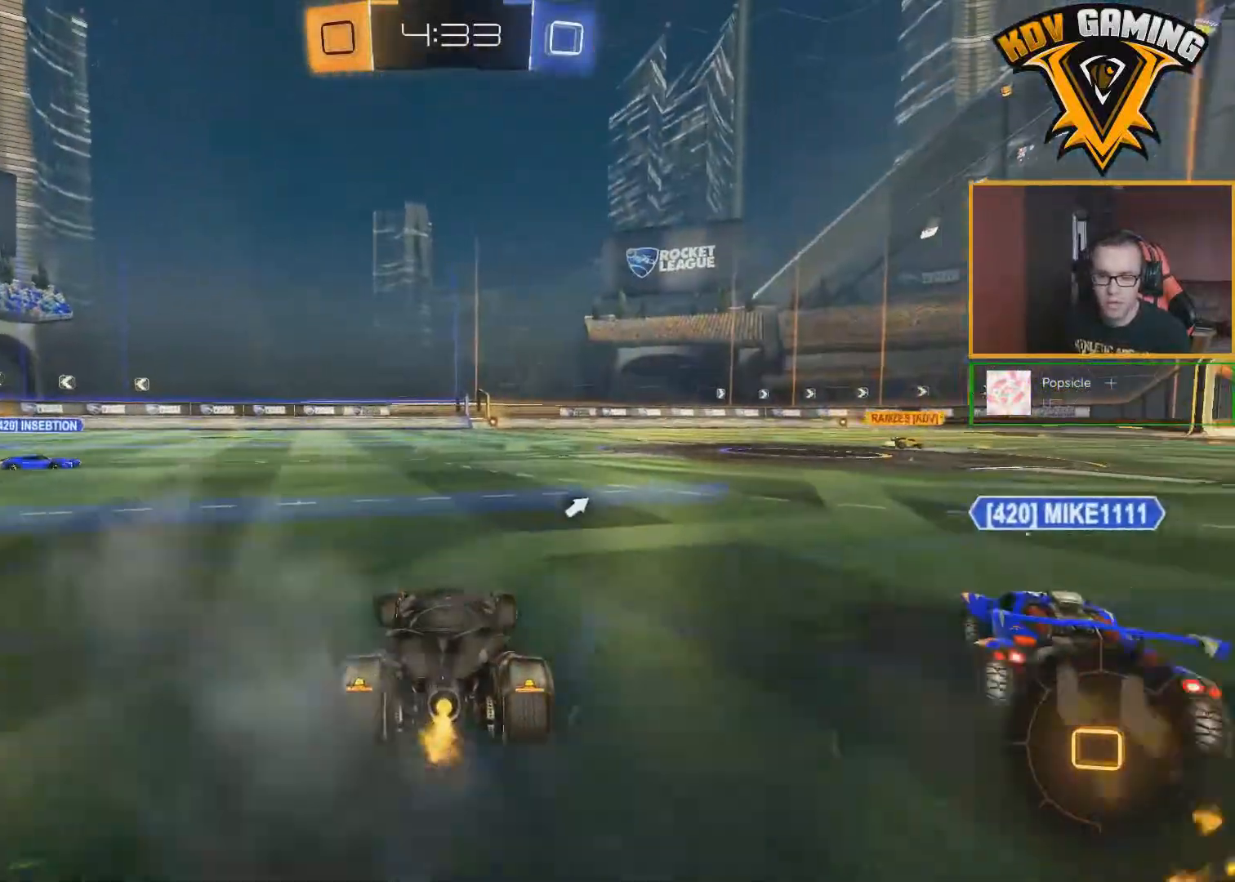
{"buttons": ["R2"], "left_stick": "left", "right_stick": "center", "events": [[200, "left_stick", "down-right"], [317, "left_stick", "center"], [417, "left_stick", "left"]]}
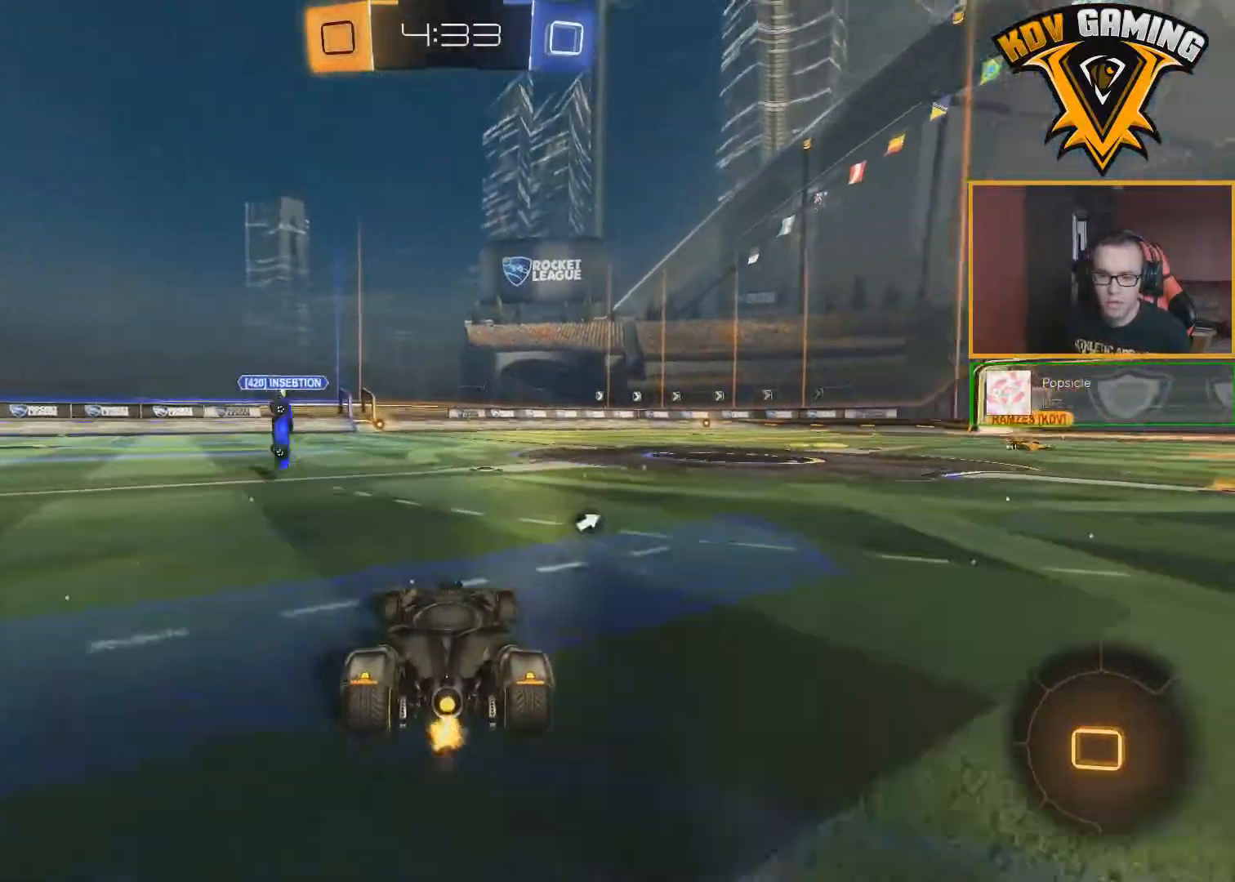
{"buttons": ["R2"], "left_stick": "center", "right_stick": "center", "events": [[33, "A", "down"], [33, "left_stick", "up-left"], [117, "A", "up"], [167, "A", "down"], [250, "A", "up"], [333, "left_stick", "center"], [367, "Y", "down"], [450, "Y", "up"]]}
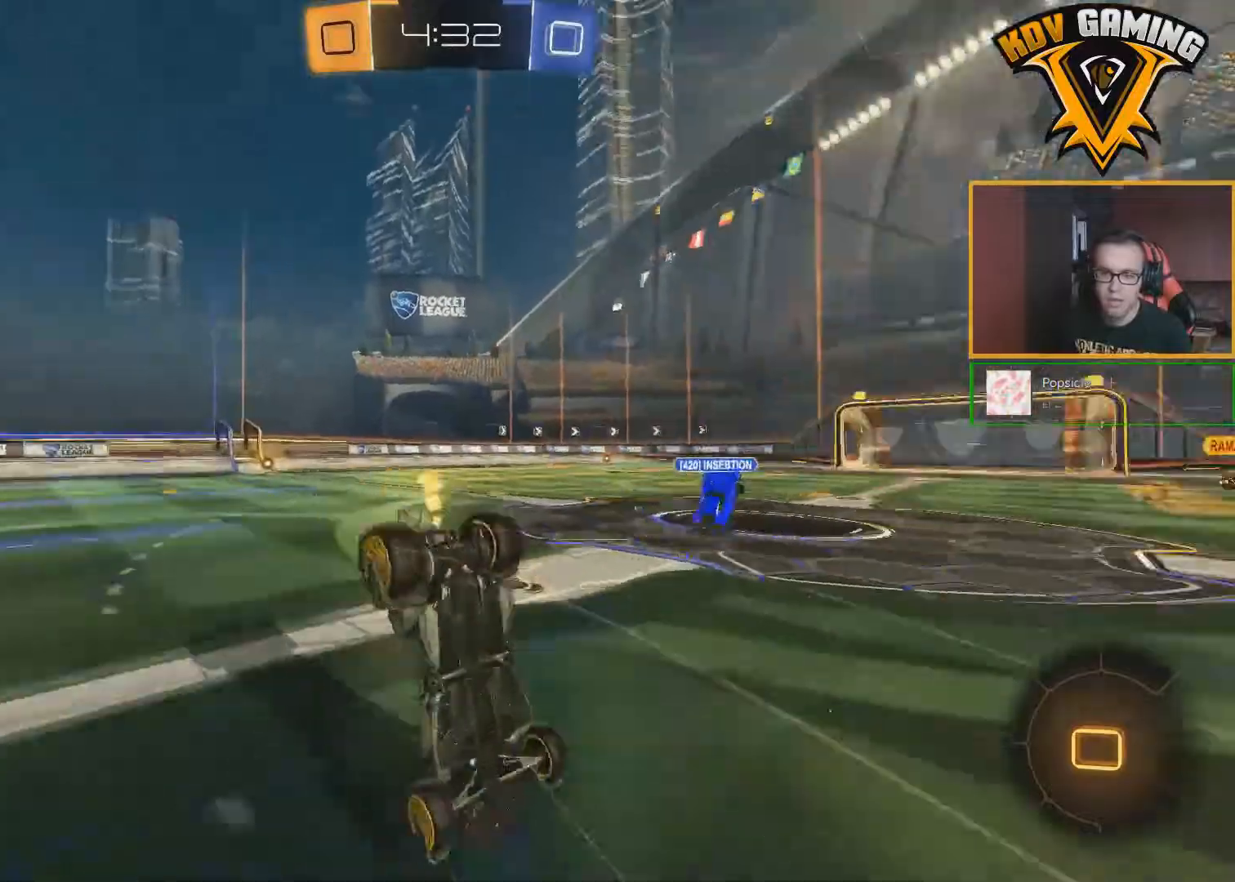
{"buttons": ["R2"], "left_stick": "center", "right_stick": "center", "events": []}
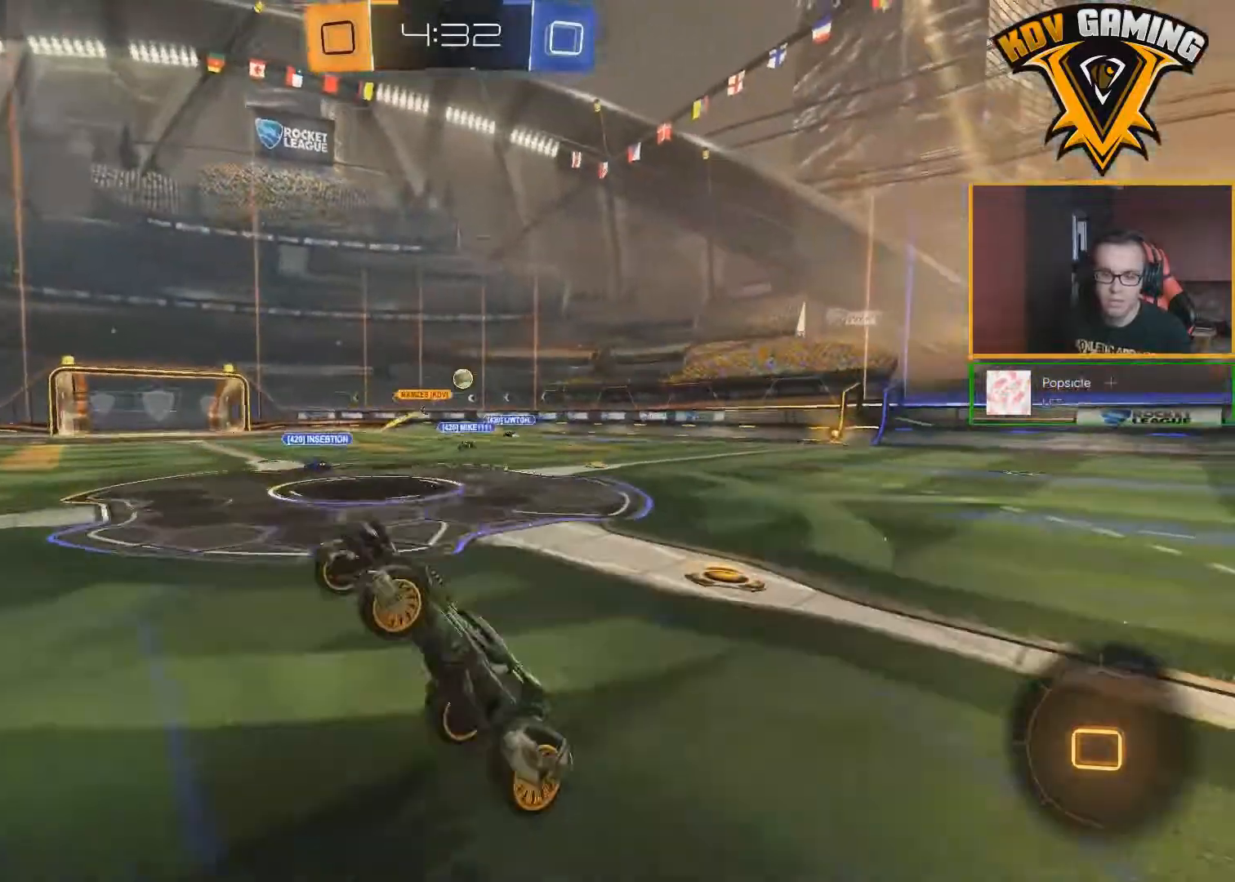
{"buttons": ["R2"], "left_stick": "center", "right_stick": "center", "events": []}
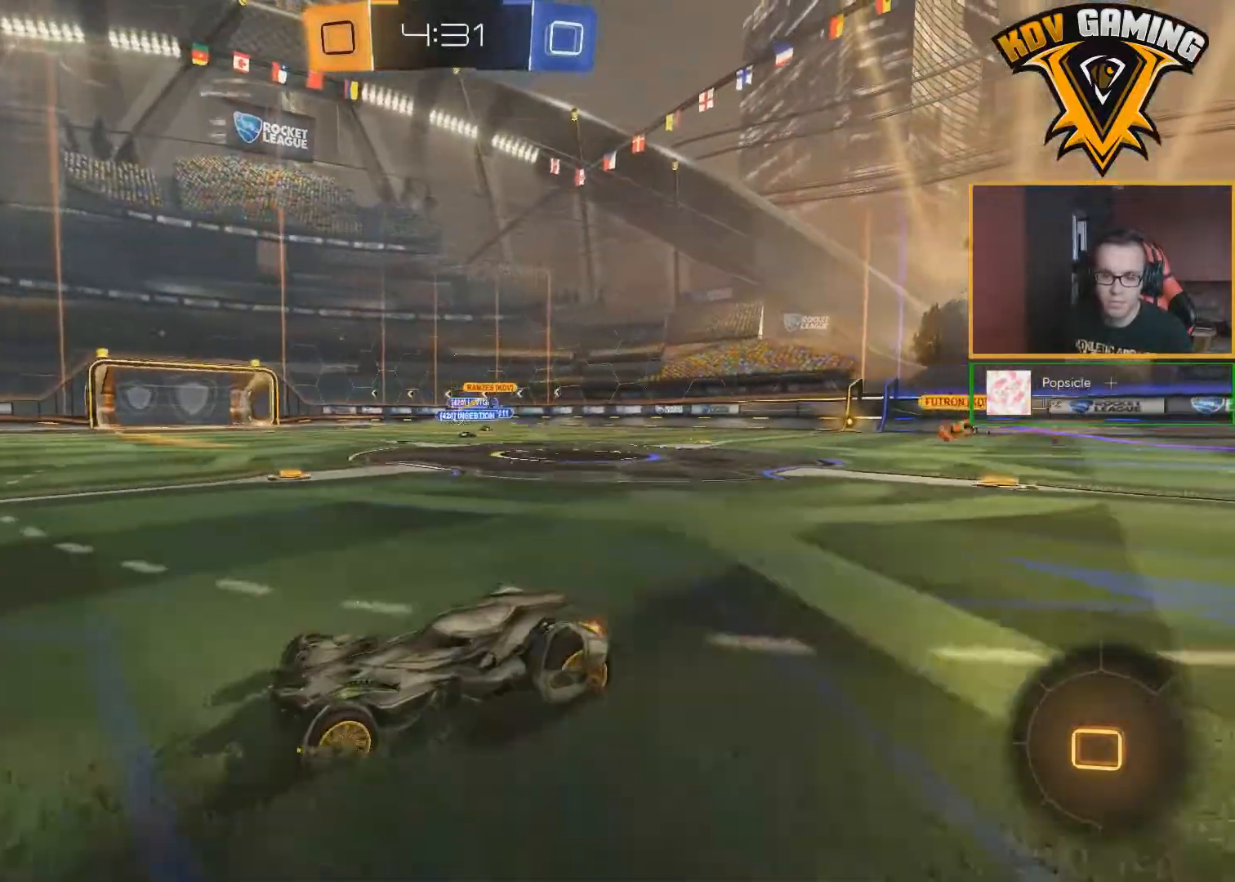
{"buttons": ["Y", "R2"], "left_stick": "center", "right_stick": "center", "events": [[500, "Y", "down"]]}
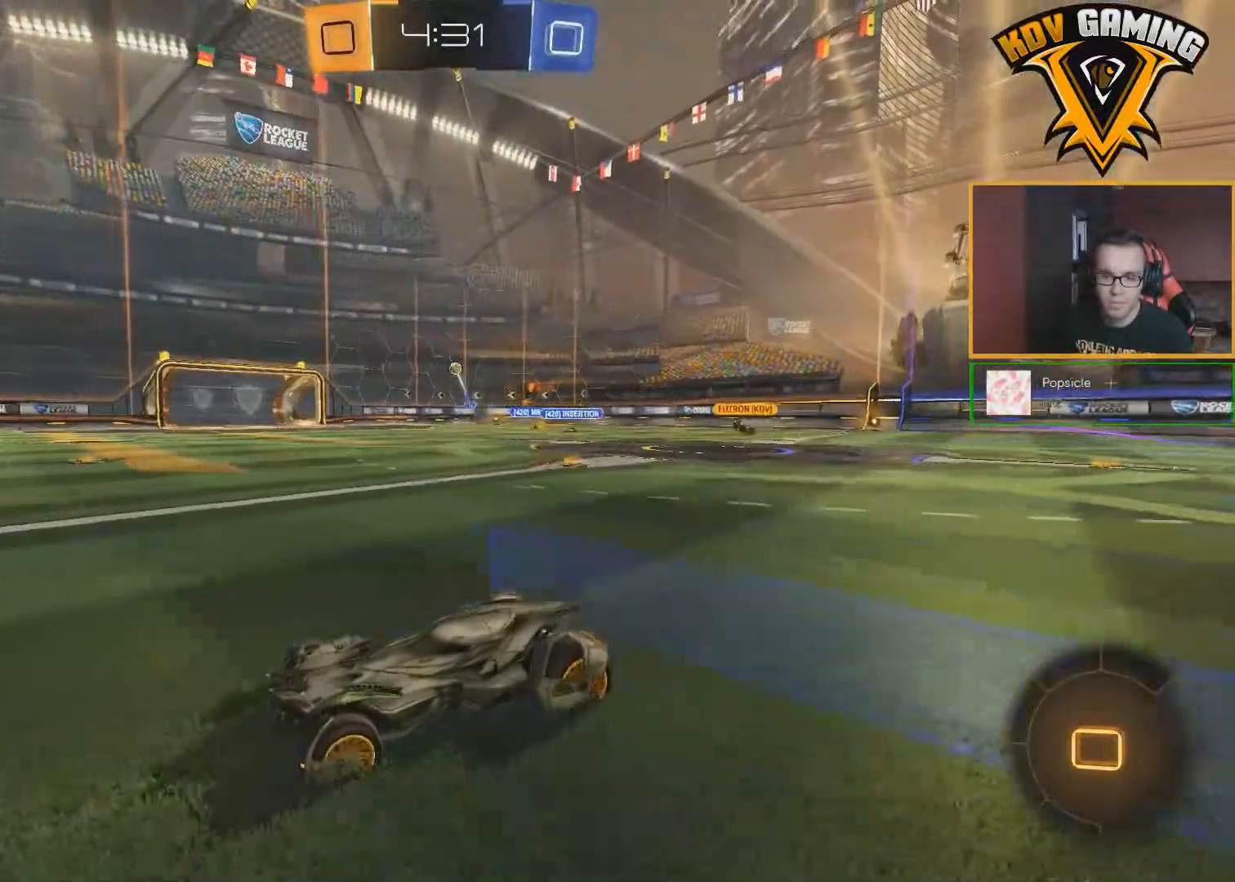
{"buttons": ["Y", "R2"], "left_stick": "center", "right_stick": "center", "events": [[100, "Y", "up"], [100, "left_stick", "down-right"], [183, "left_stick", "center"], [417, "Y", "down"]]}
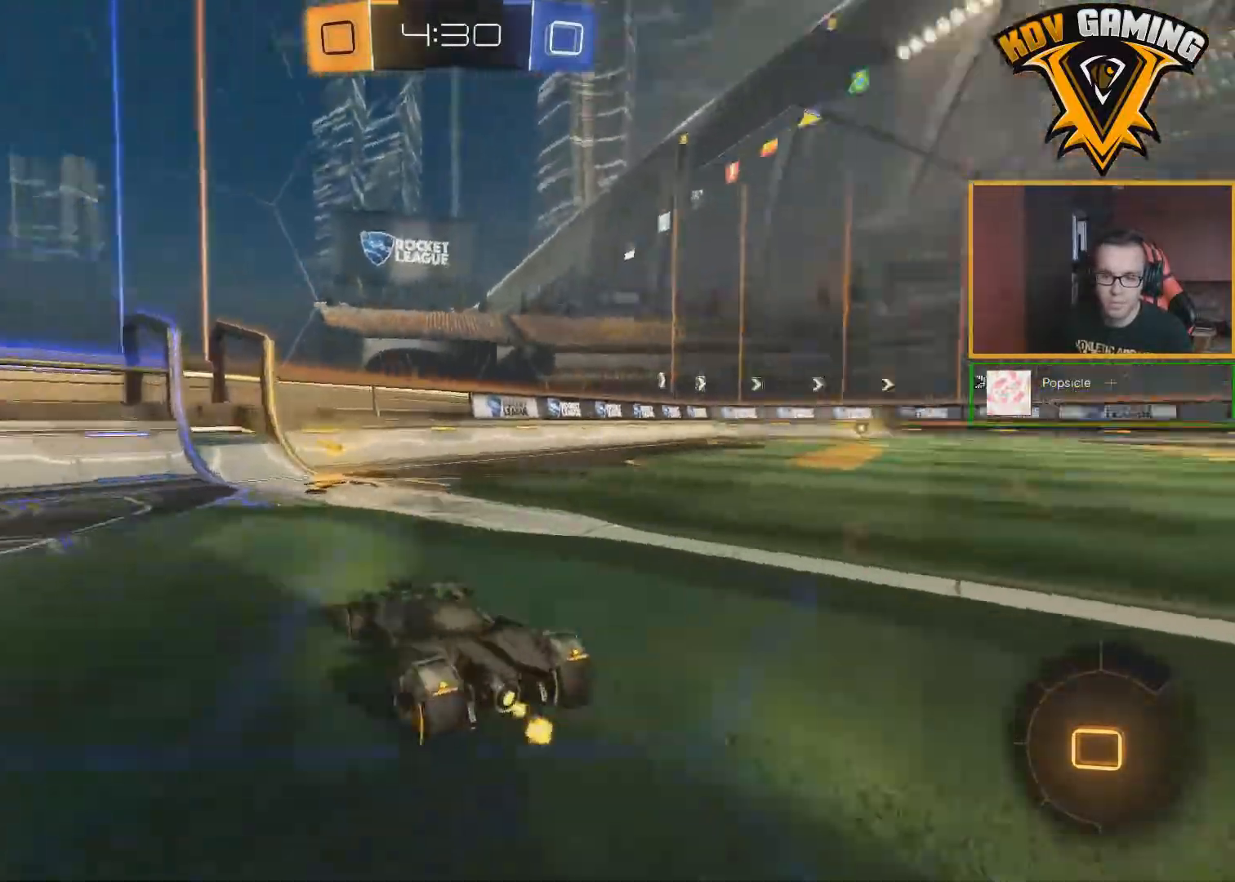
{"buttons": ["B", "R2"], "left_stick": "right", "right_stick": "center", "events": [[33, "Y", "up"], [200, "left_stick", "right"], [333, "B", "down"]]}
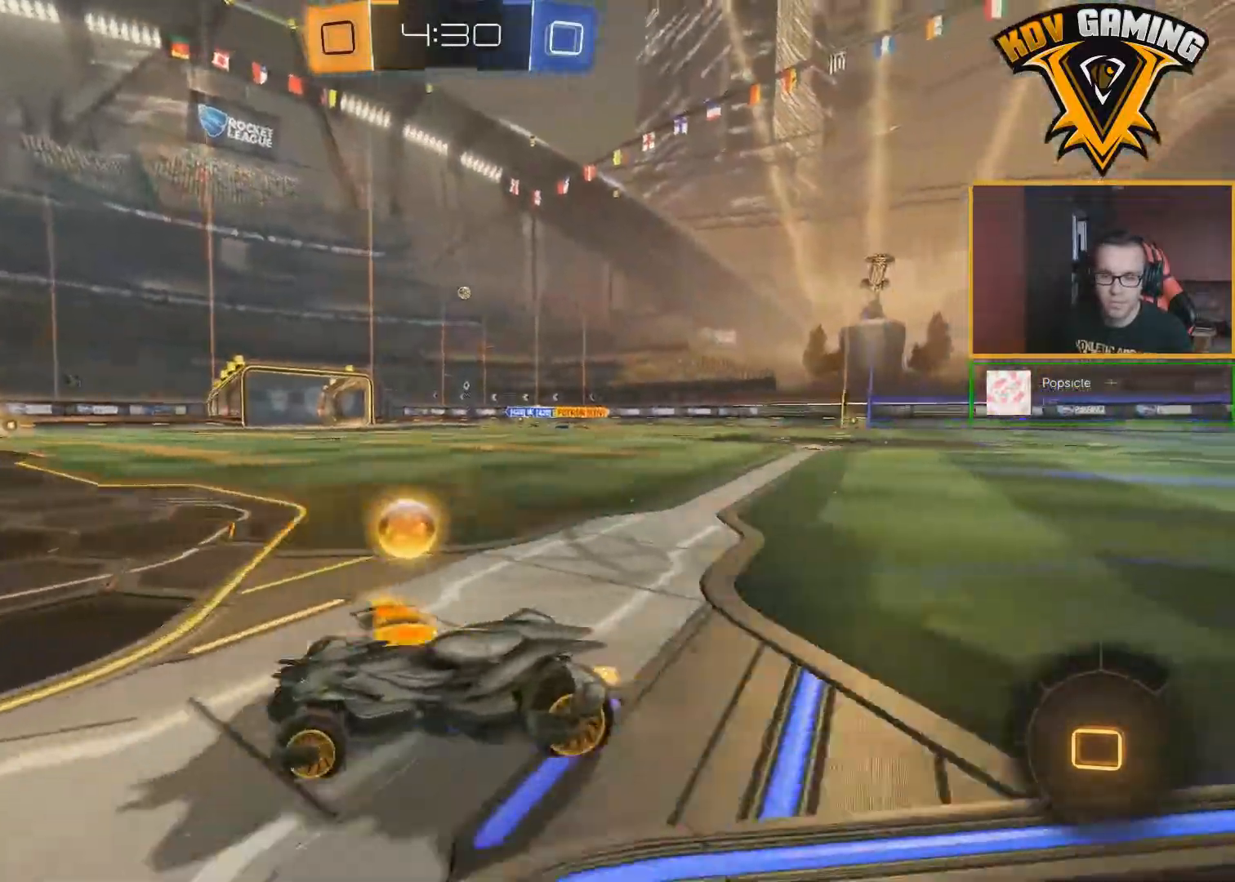
{"buttons": ["R2"], "left_stick": "center", "right_stick": "center", "events": [[217, "B", "up"], [383, "left_stick", "center"]]}
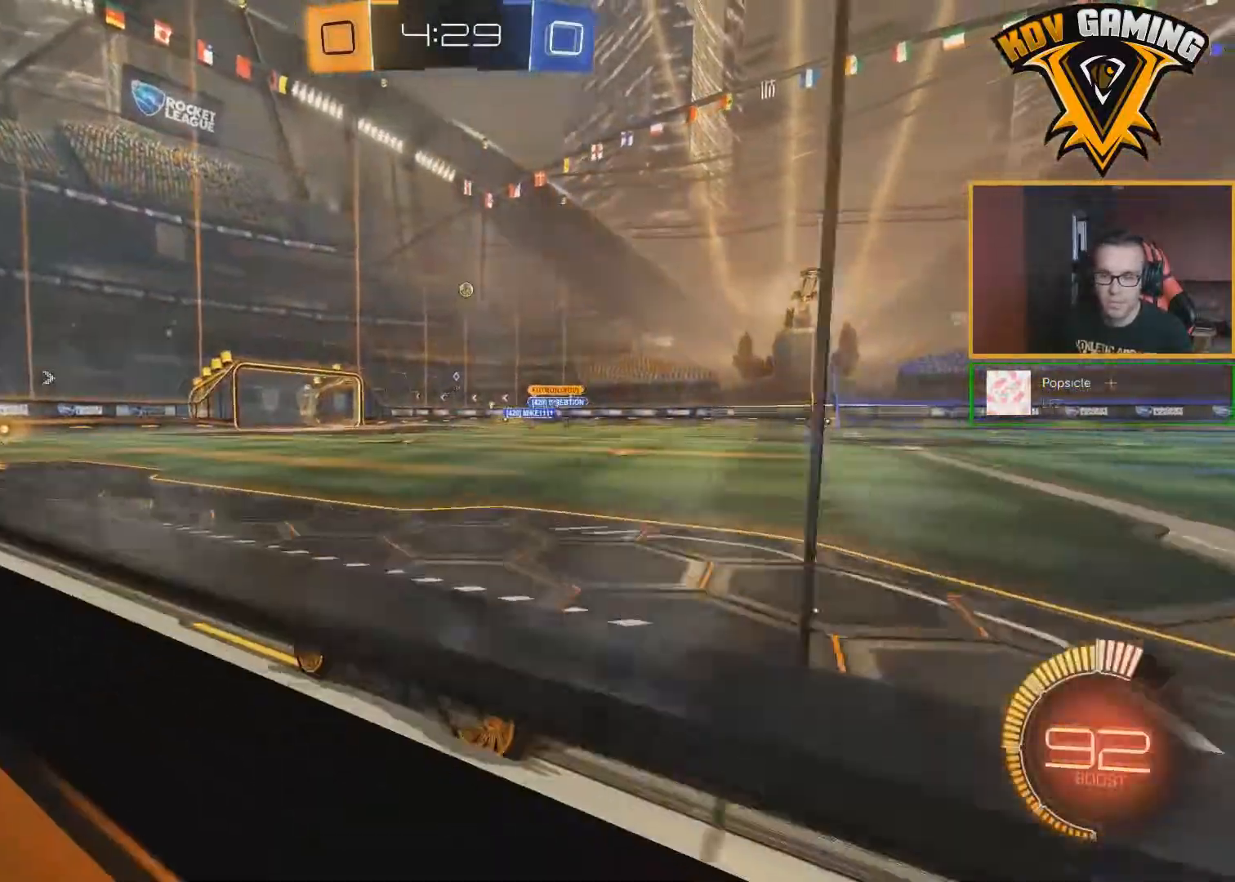
{"buttons": ["R2"], "left_stick": "center", "right_stick": "center", "events": []}
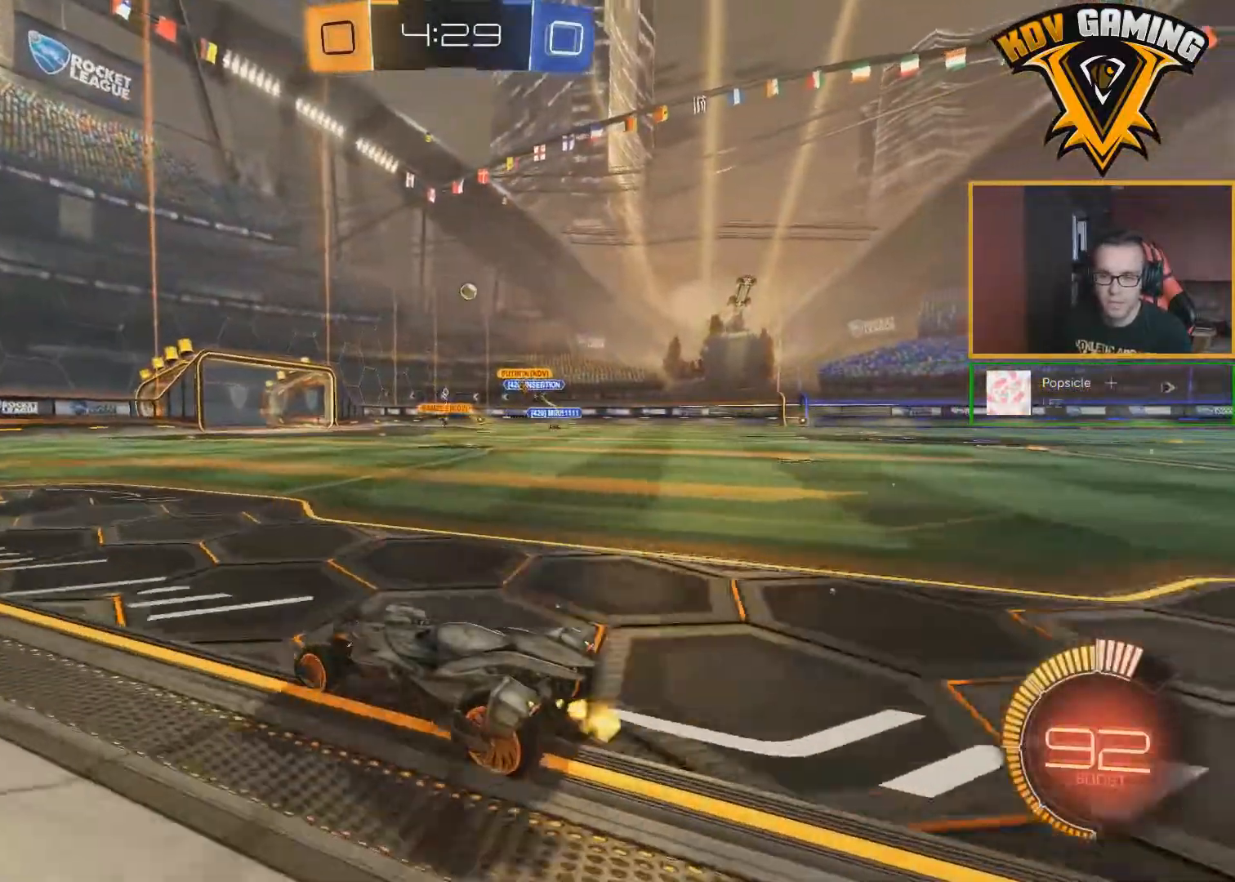
{"buttons": ["R2"], "left_stick": "center", "right_stick": "center", "events": []}
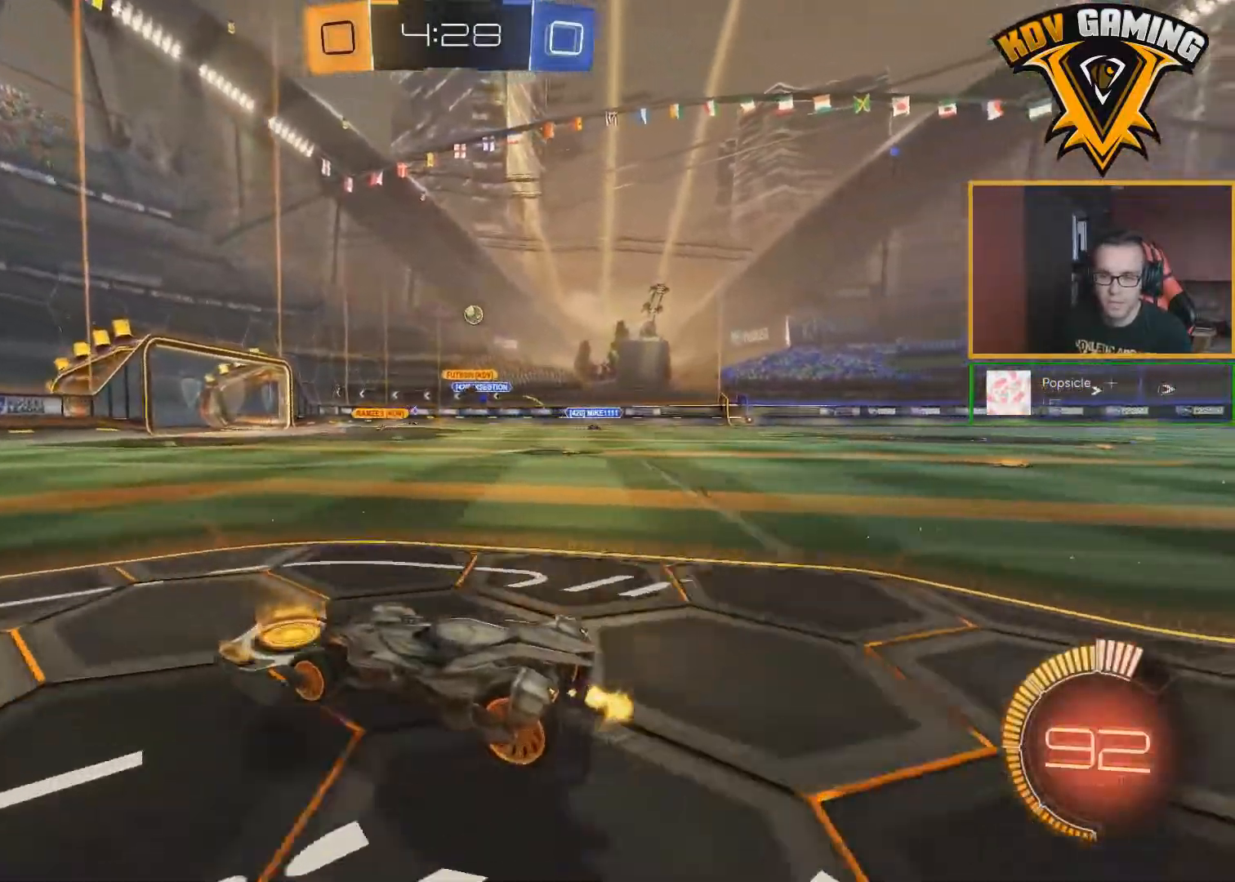
{"buttons": ["R2"], "left_stick": "down-right", "right_stick": "center", "events": [[50, "left_stick", "down-right"]]}
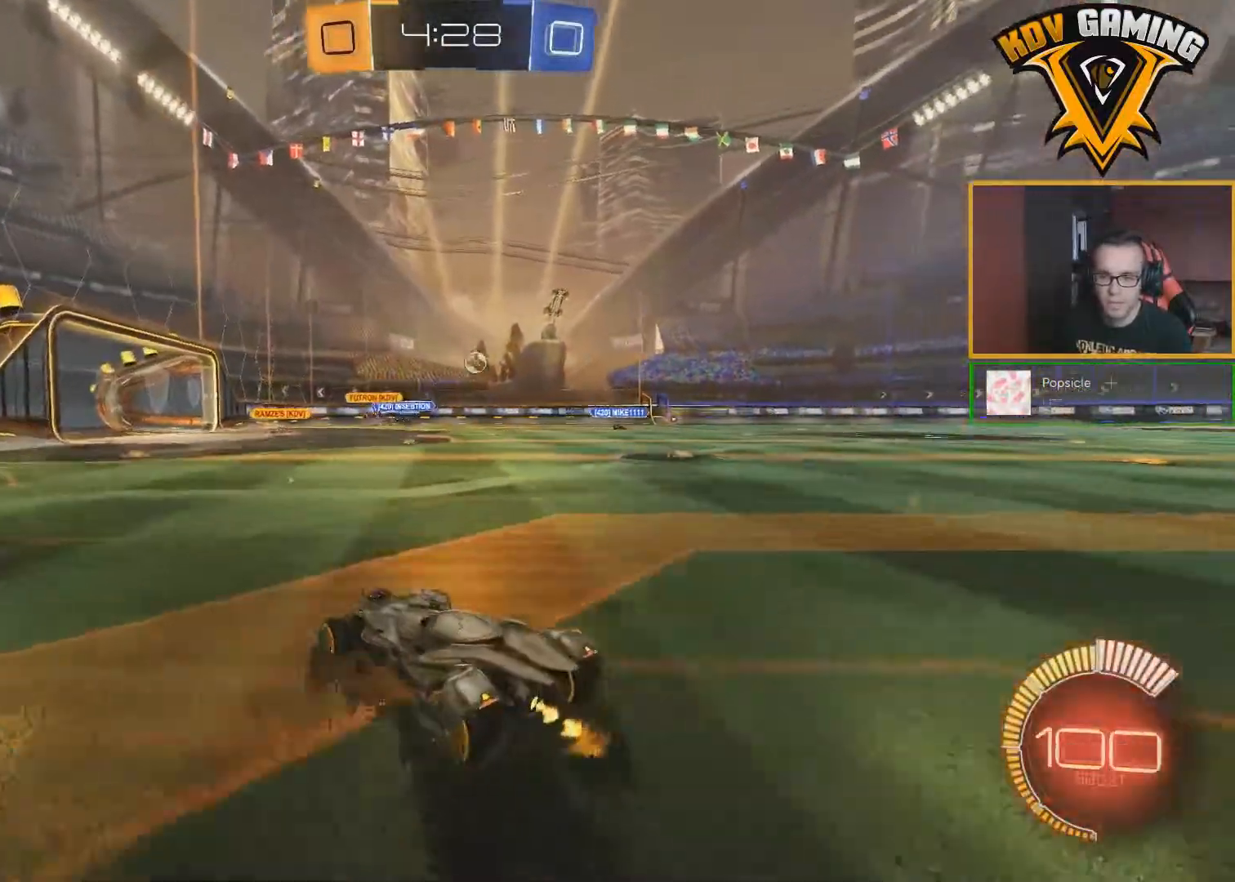
{"buttons": ["R2"], "left_stick": "down-right", "right_stick": "center", "events": []}
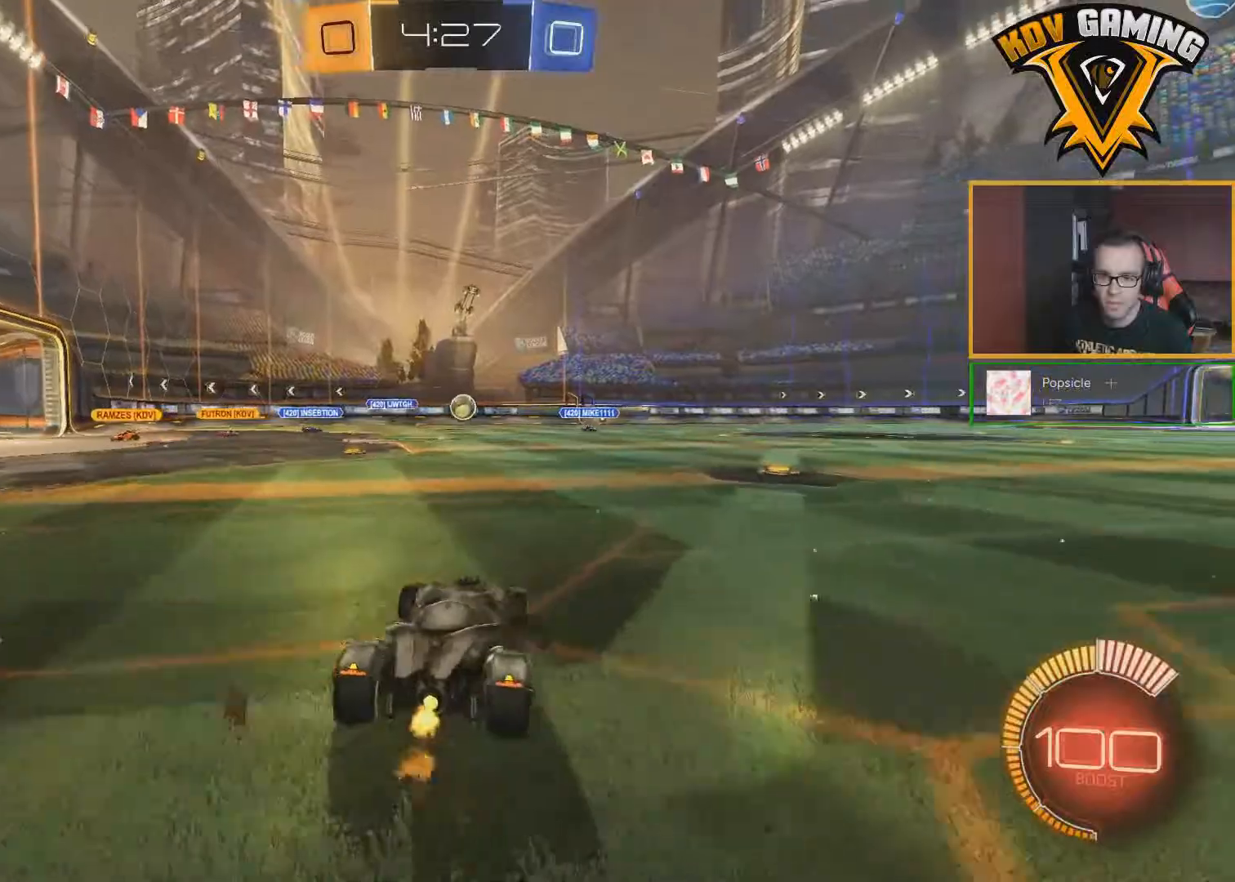
{"buttons": ["R2"], "left_stick": "left", "right_stick": "center", "events": [[133, "left_stick", "center"], [217, "left_stick", "down-right"], [367, "left_stick", "left"]]}
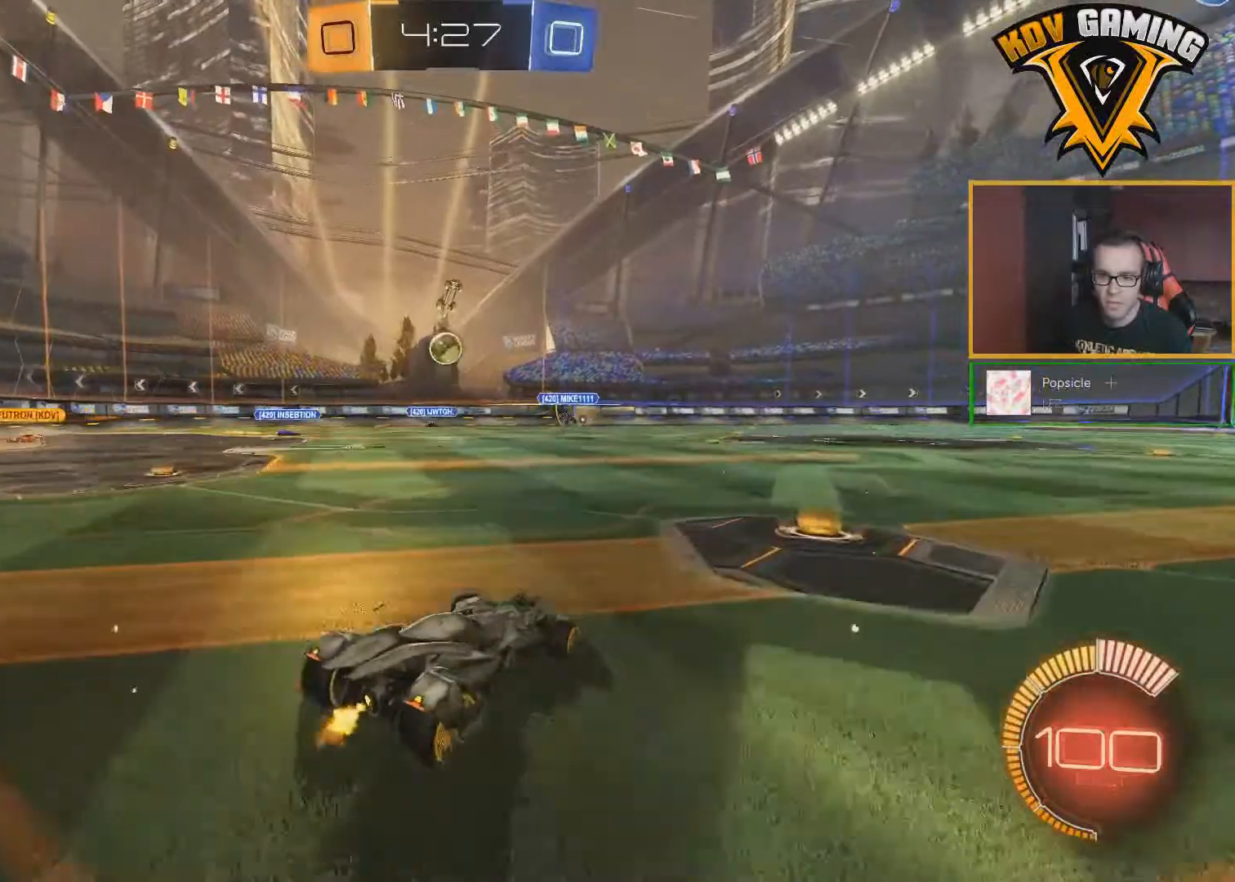
{"buttons": [], "left_stick": "center", "right_stick": "center", "events": [[250, "left_stick", "center"], [283, "R2", "up"]]}
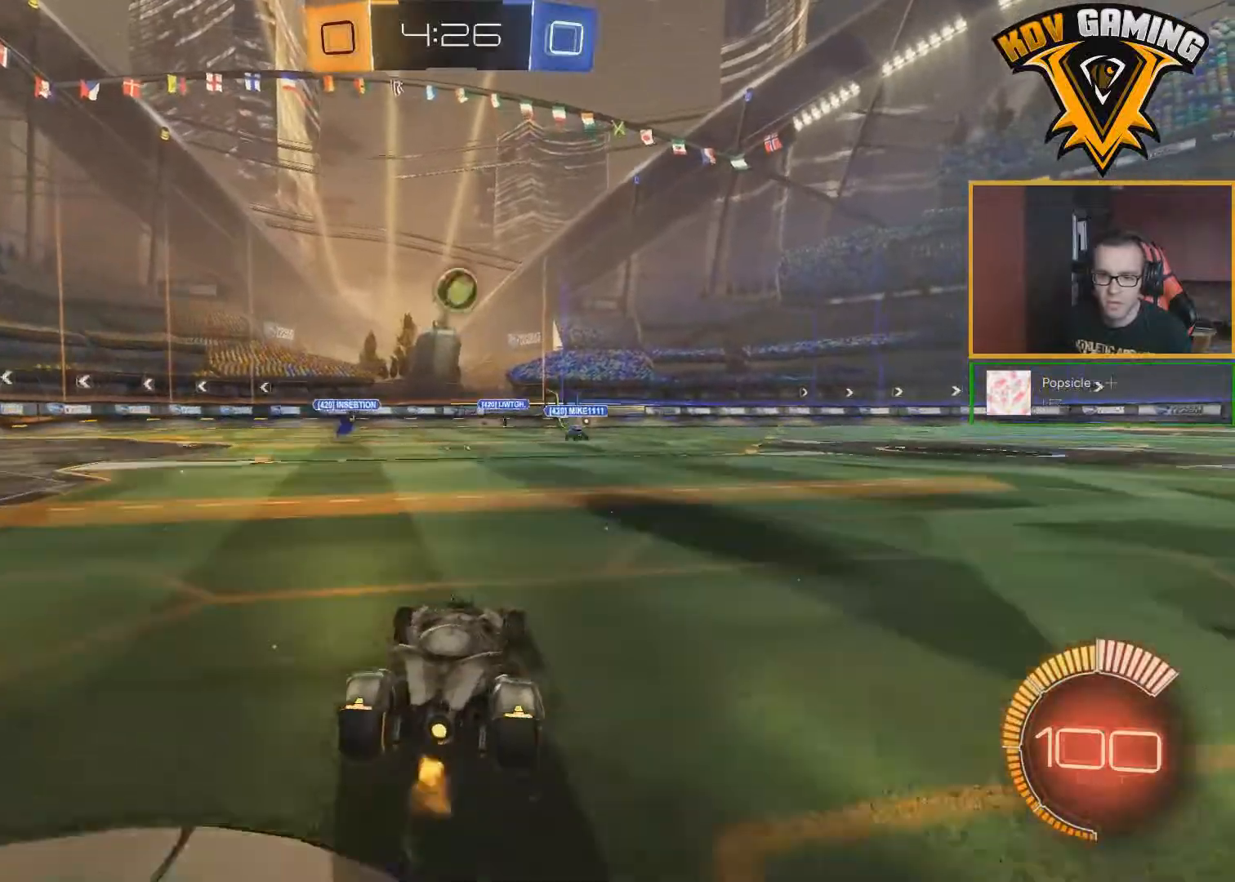
{"buttons": ["B", "R2"], "left_stick": "center", "right_stick": "center", "events": [[17, "left_stick", "down-right"], [67, "R2", "down"], [83, "B", "down"], [100, "A", "down"], [200, "left_stick", "down-left"], [383, "A", "up"], [433, "left_stick", "center"]]}
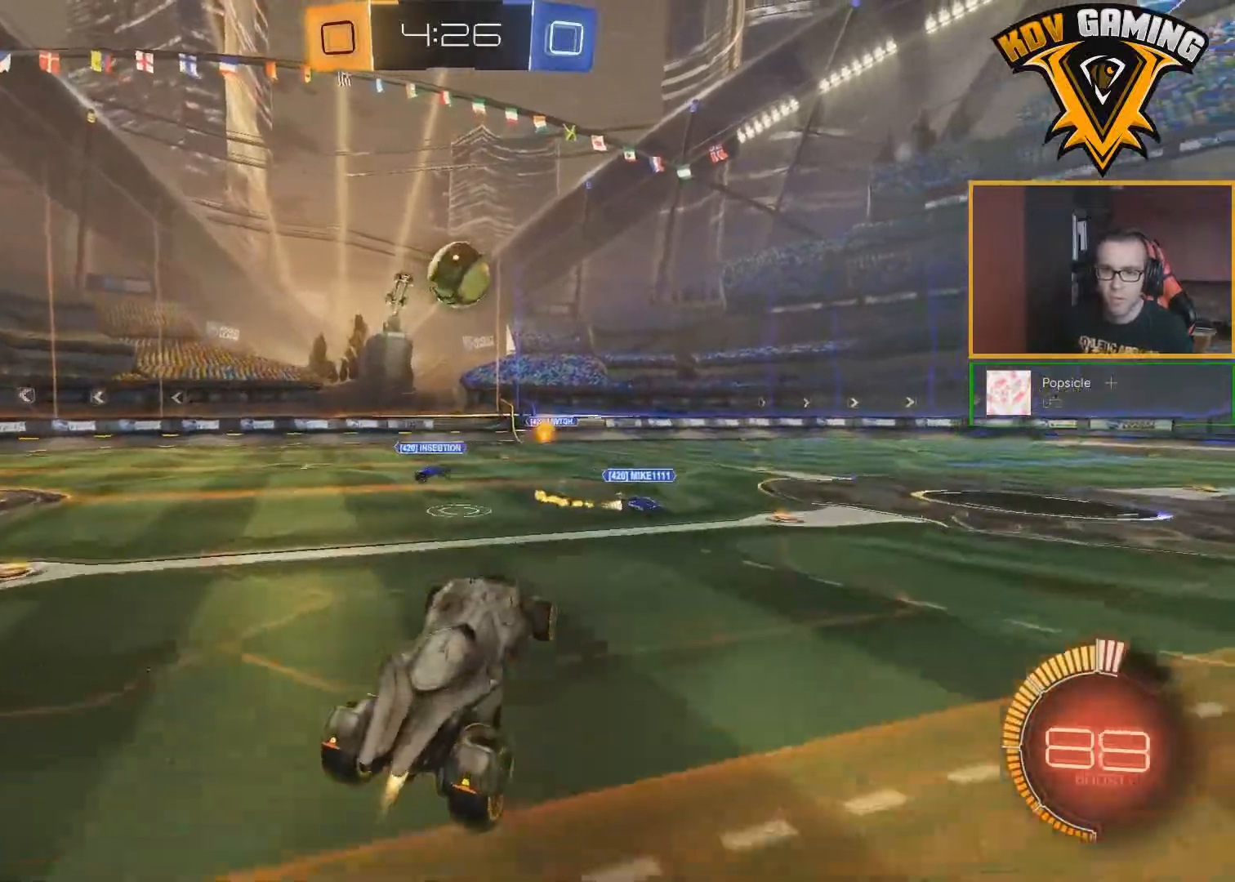
{"buttons": ["A", "B", "R2"], "left_stick": "right", "right_stick": "center", "events": [[433, "left_stick", "right"], [500, "A", "down"]]}
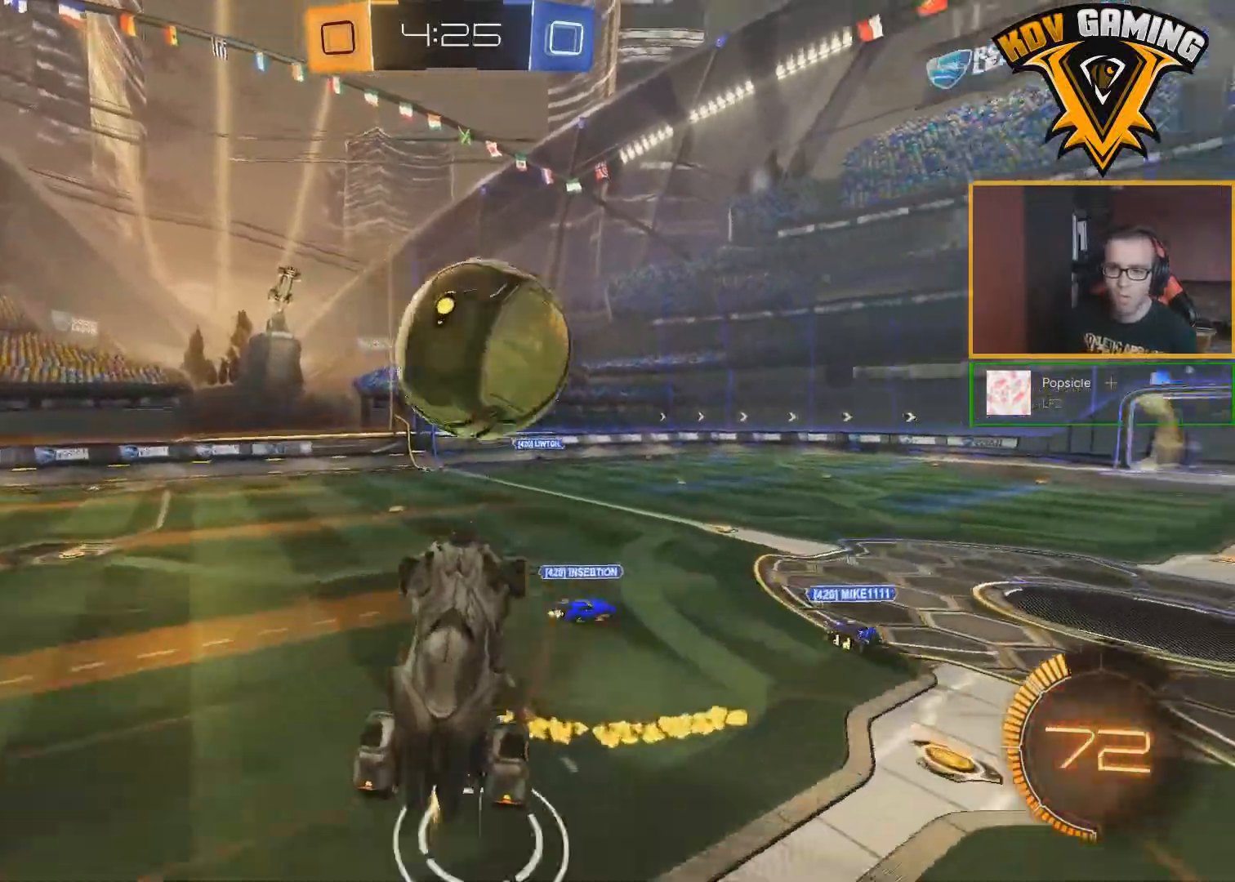
{"buttons": ["B", "R2"], "left_stick": "up-right", "right_stick": "center", "events": [[17, "left_stick", "up-right"], [217, "L3", "down"], [367, "L3", "up"], [500, "A", "up"]]}
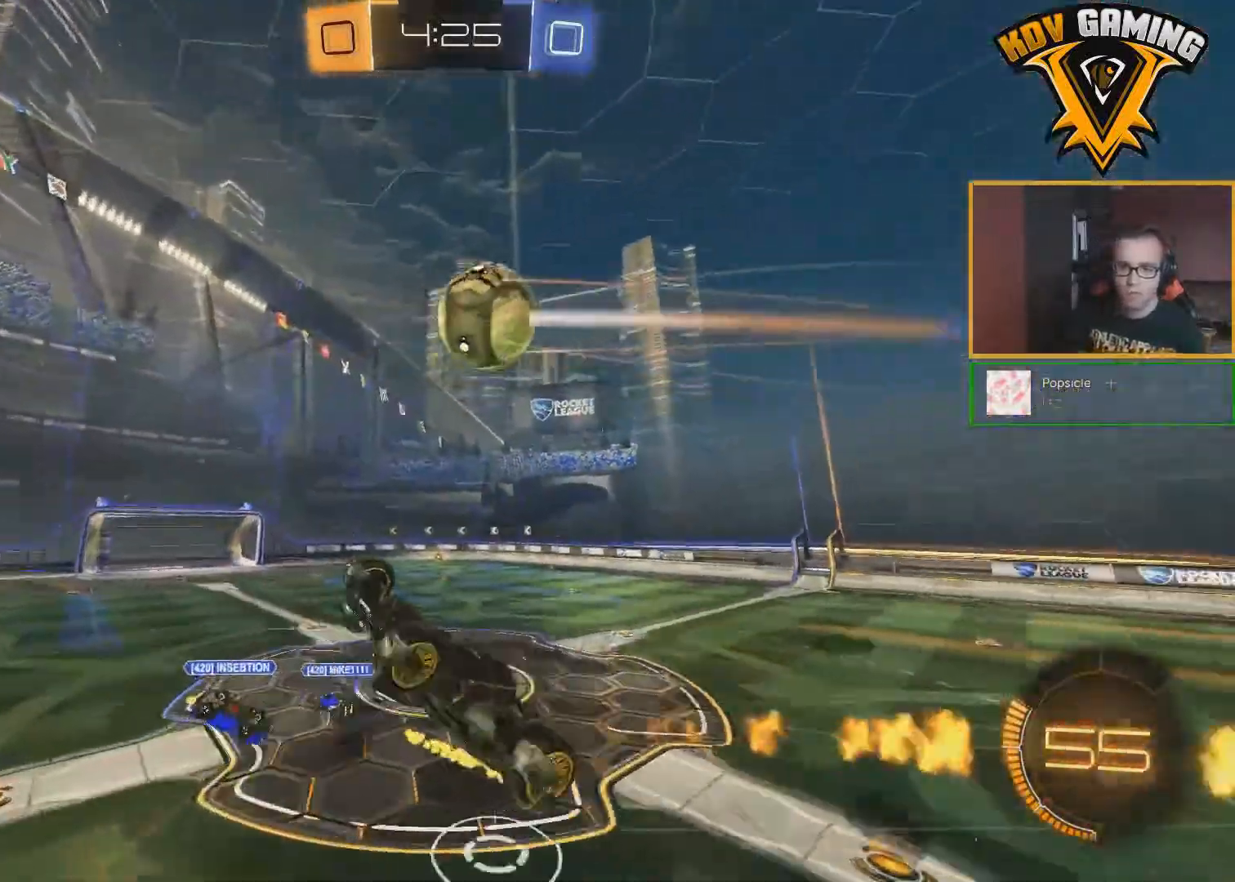
{"buttons": ["R2"], "left_stick": "center", "right_stick": "center", "events": [[17, "B", "up"], [100, "left_stick", "up-left"], [450, "left_stick", "center"]]}
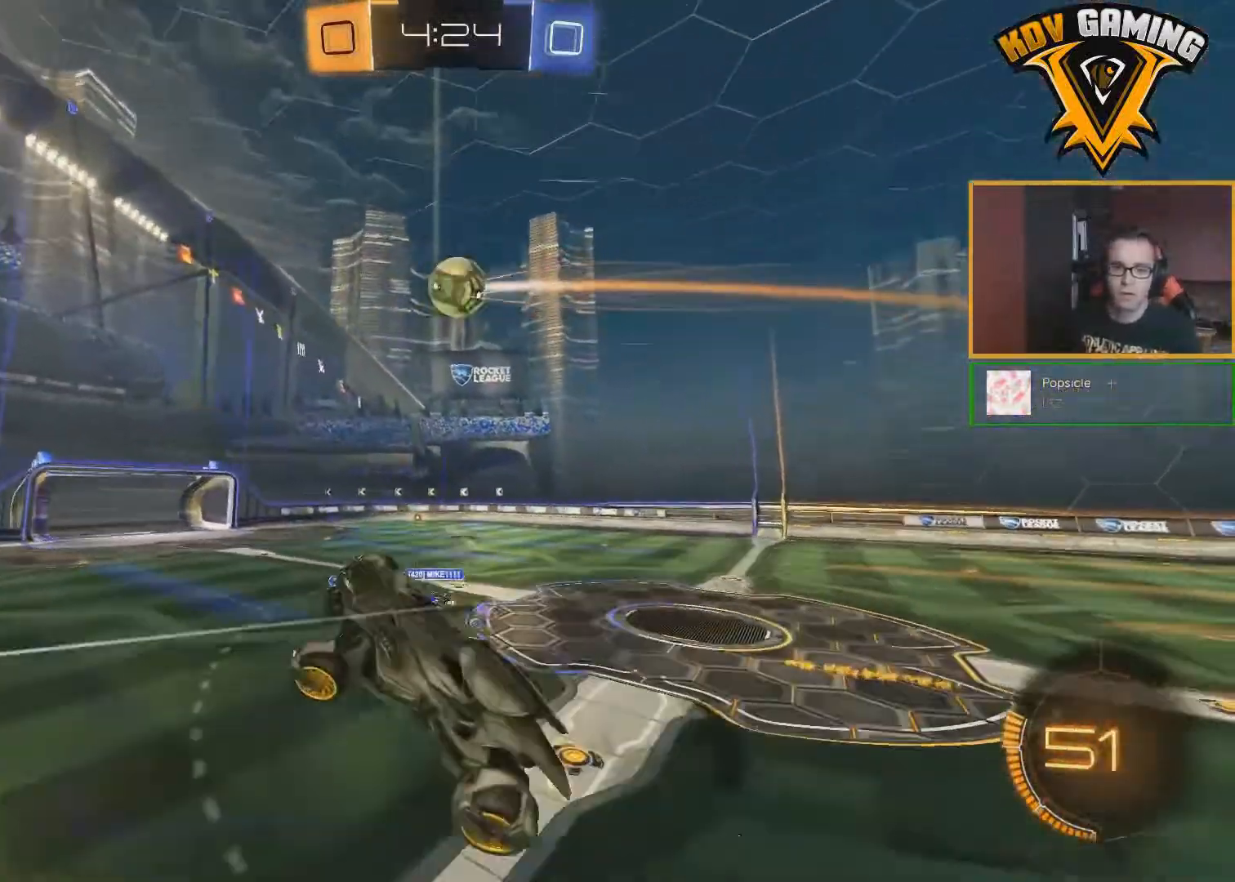
{"buttons": ["R2"], "left_stick": "center", "right_stick": "center", "events": []}
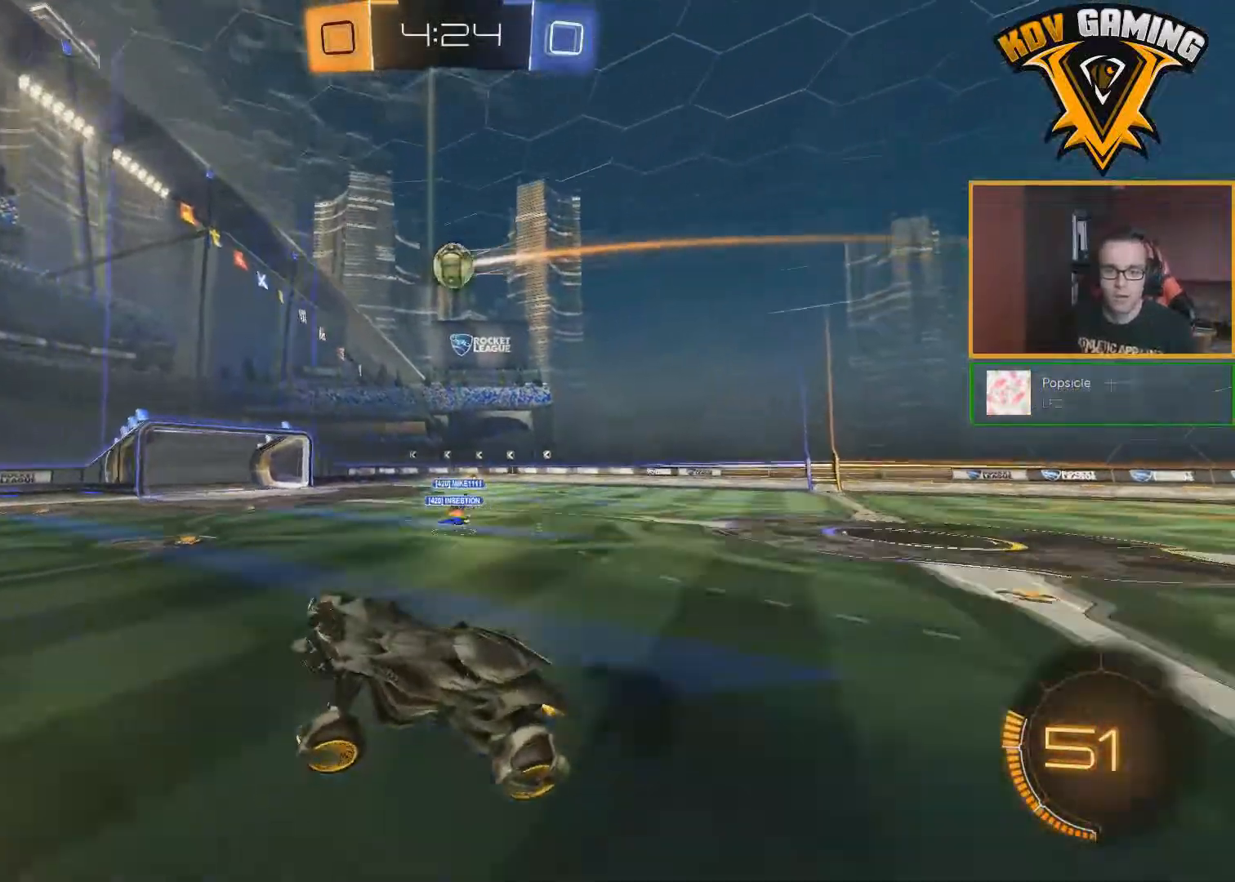
{"buttons": [], "left_stick": "right", "right_stick": "center", "events": [[233, "R2", "up"], [300, "L2", "down"], [317, "left_stick", "right"], [483, "L2", "up"]]}
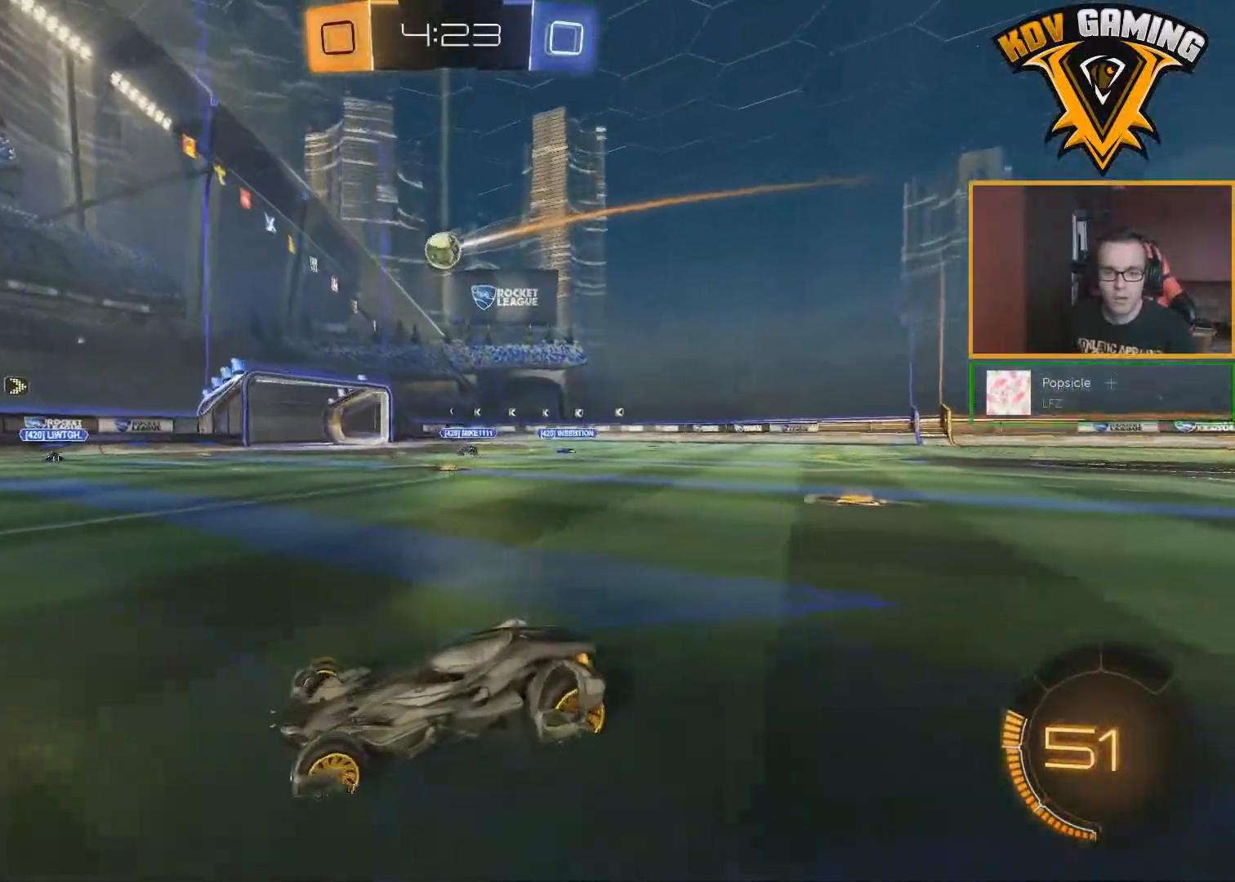
{"buttons": ["R2"], "left_stick": "right", "right_stick": "center", "events": [[133, "R2", "down"]]}
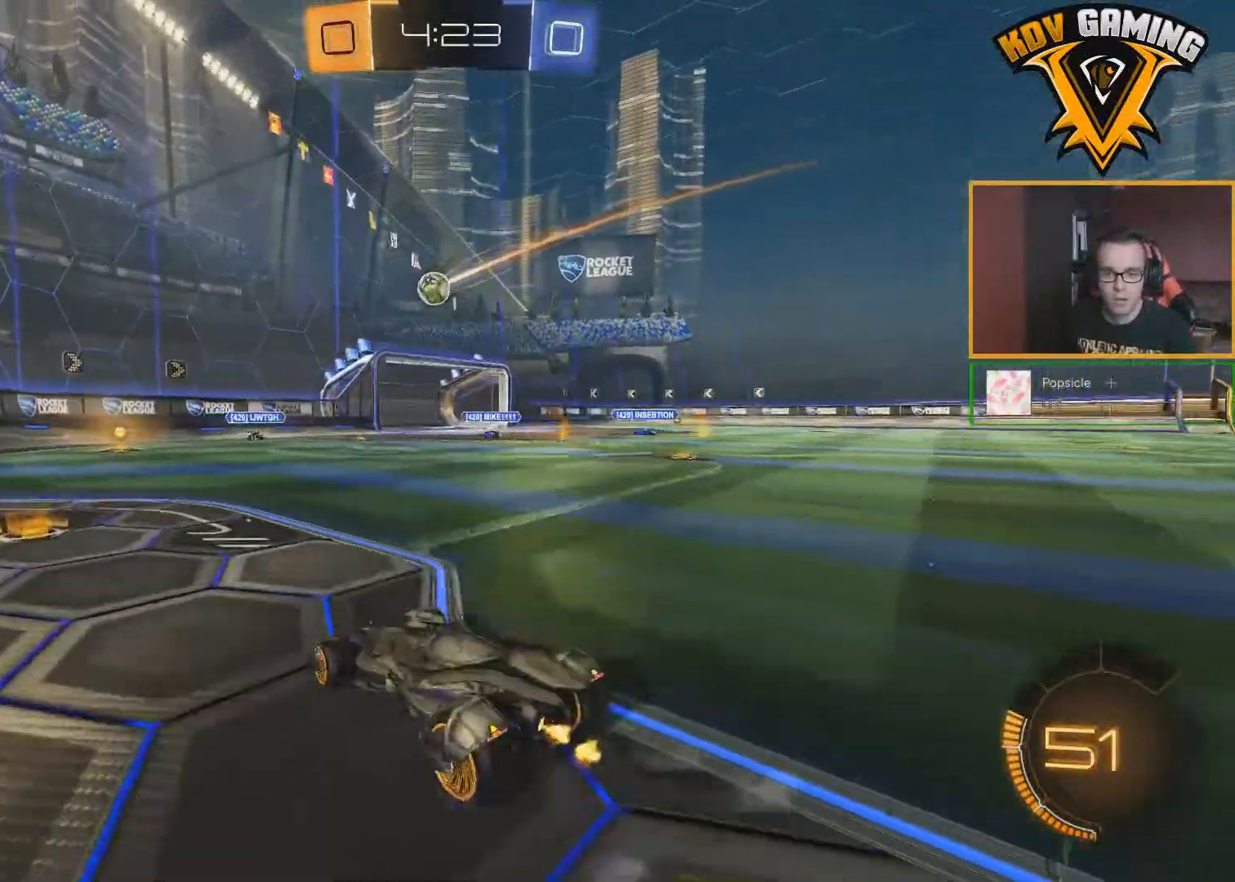
{"buttons": [], "left_stick": "left", "right_stick": "center", "events": [[167, "left_stick", "center"], [250, "R2", "up"], [383, "left_stick", "left"]]}
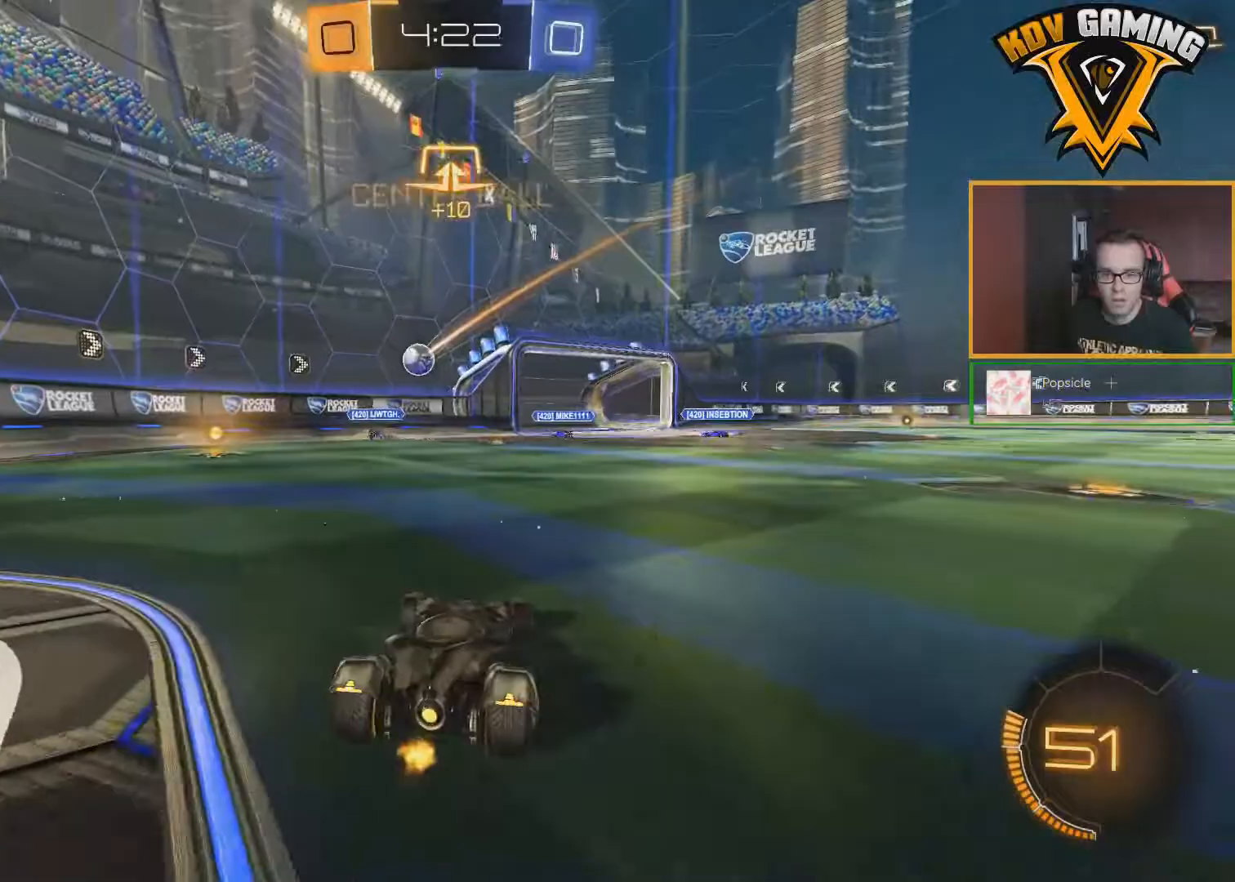
{"buttons": ["B", "R2"], "left_stick": "down-left", "right_stick": "center", "events": [[33, "left_stick", "center"], [383, "left_stick", "right"], [400, "R2", "down"], [500, "B", "down"], [500, "left_stick", "down-left"]]}